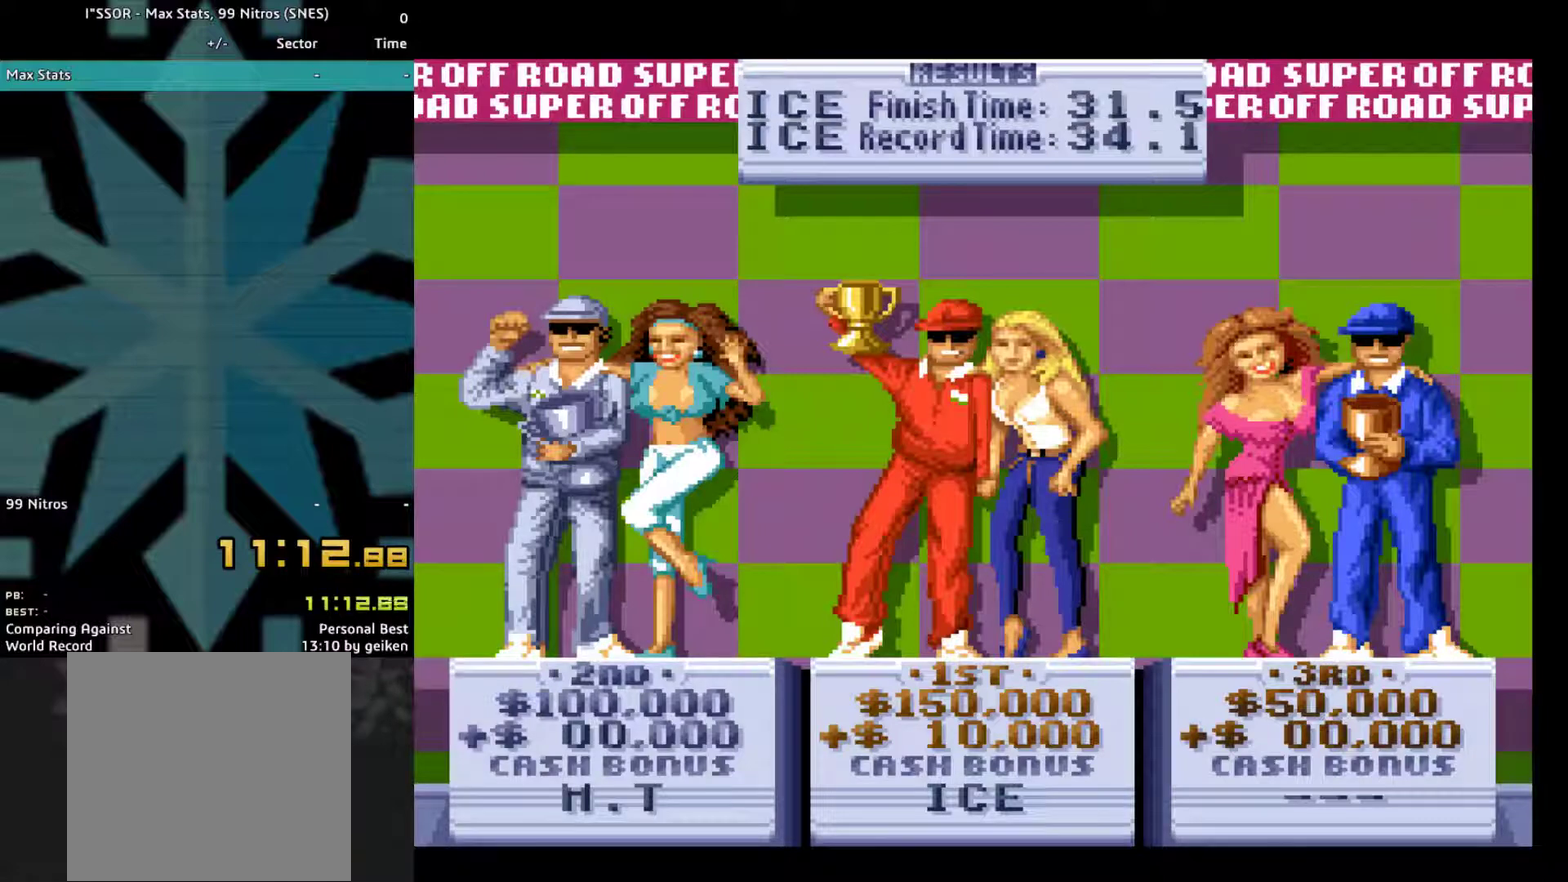
Gameplay with a controller (PlayStation layout); each line is a JSON object with the inputs held at the frame after it. "events" lists button and stick changes between this image and that frame as [ms after this image, input, new state], when the widget could be followed in between. Not read: L3 R3 left_stick right_stick.
{"buttons": [], "events": [[67, "CROSS", "up"], [133, "CROSS", "down"], [200, "CROSS", "up"], [267, "CROSS", "down"], [333, "CROSS", "up"], [400, "CROSS", "down"], [467, "CROSS", "up"]]}
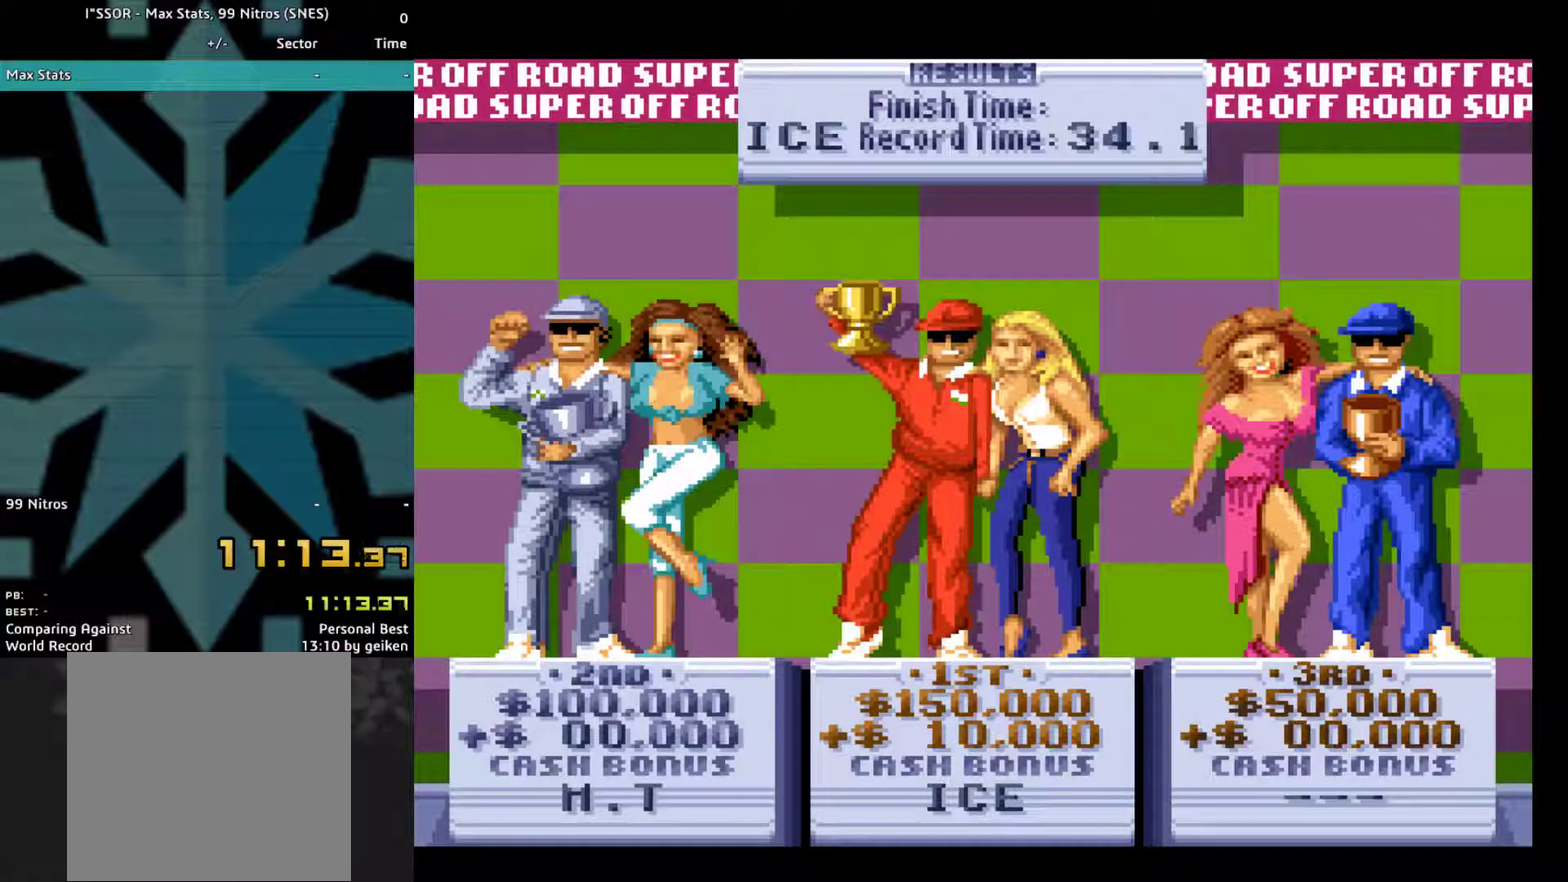
{"buttons": ["CROSS"], "events": [[33, "CROSS", "down"]]}
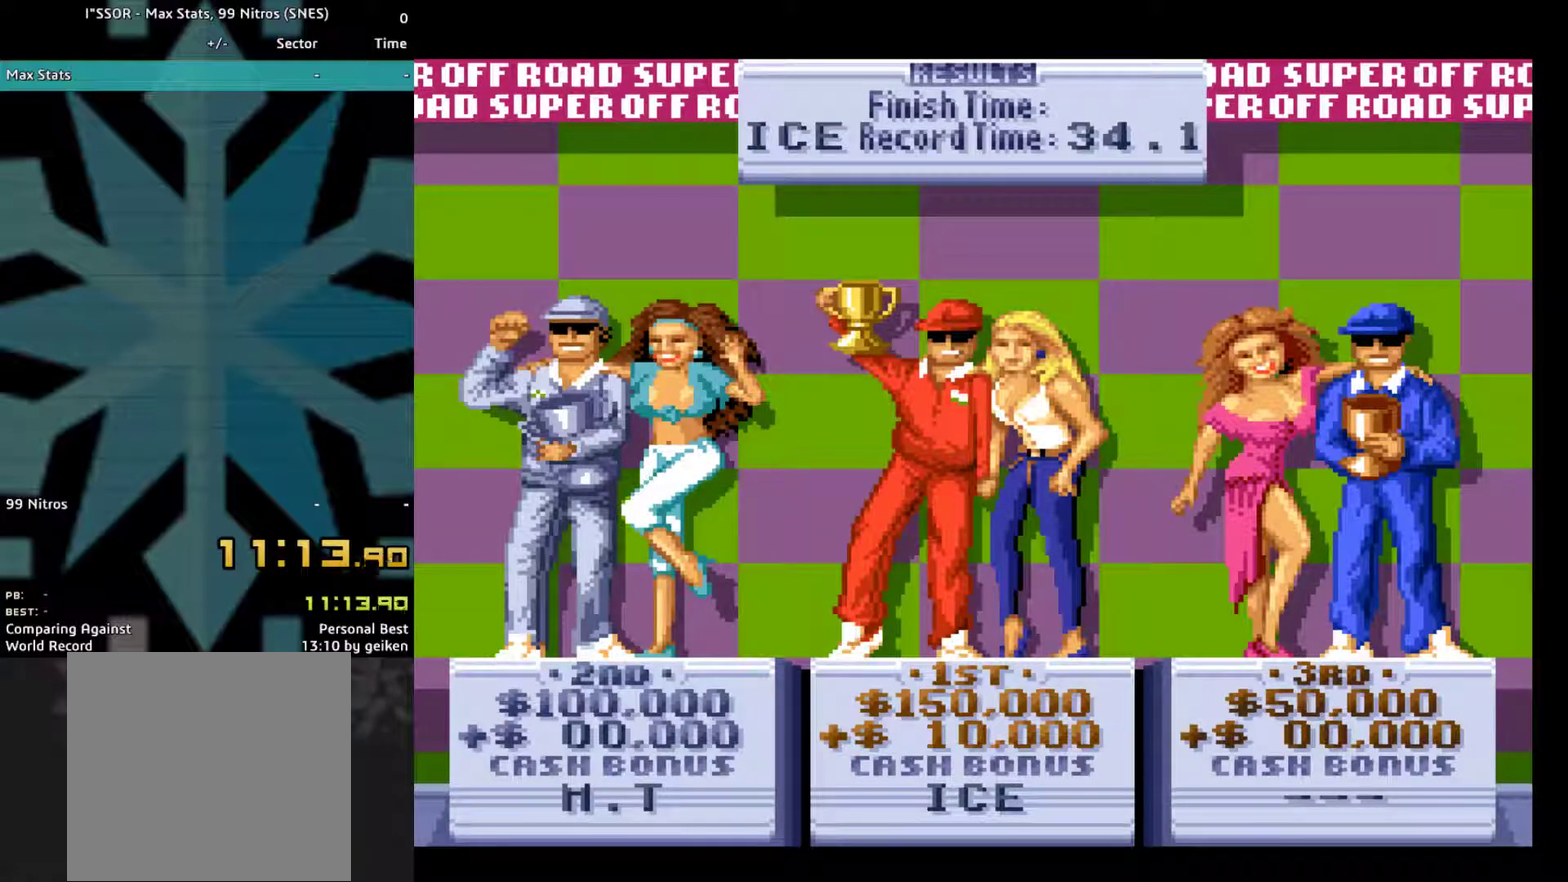
{"buttons": [], "events": [[33, "CROSS", "up"], [100, "CROSS", "down"], [167, "CROSS", "up"], [233, "CROSS", "down"], [300, "CROSS", "up"], [367, "CROSS", "down"], [467, "CROSS", "up"]]}
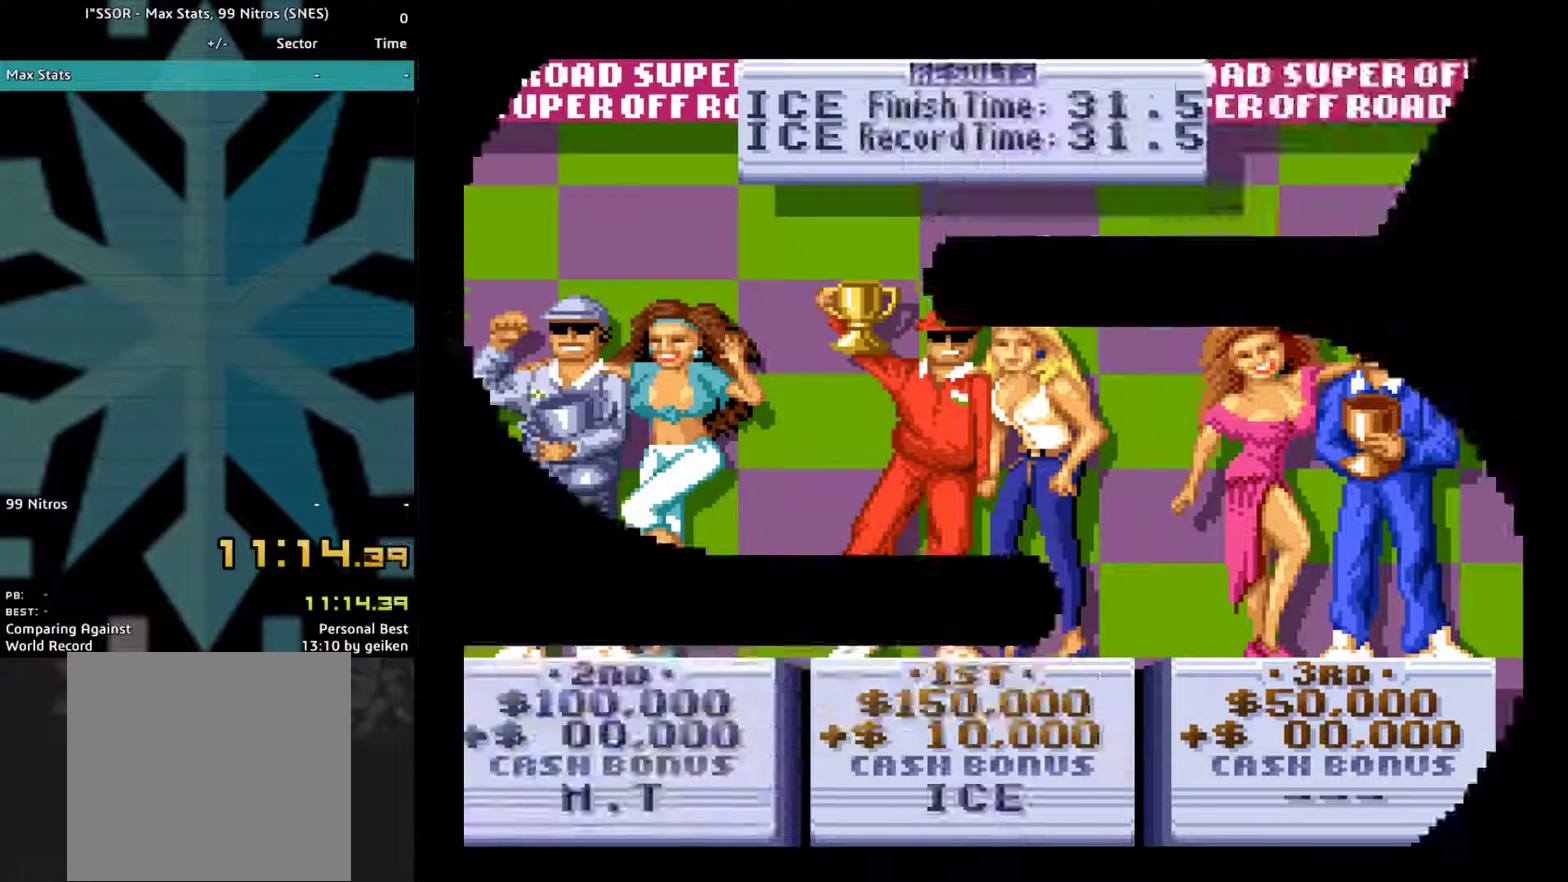
{"buttons": ["CROSS"], "events": [[33, "CROSS", "down"], [100, "CROSS", "up"], [167, "CROSS", "down"], [267, "CROSS", "up"], [333, "CROSS", "down"]]}
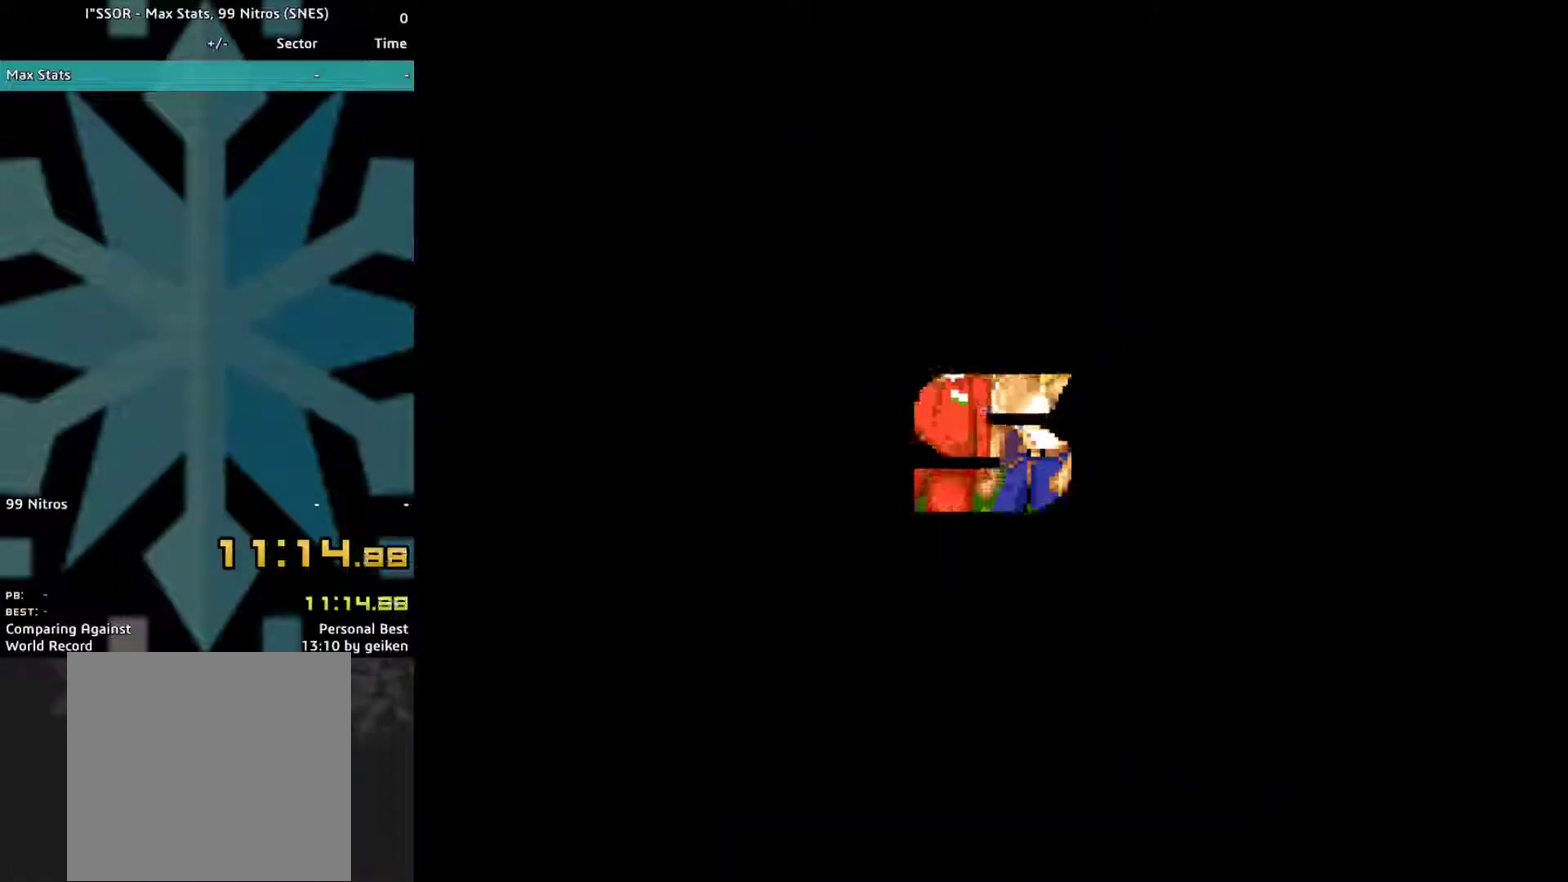
{"buttons": [], "events": [[167, "CROSS", "up"], [233, "CROSS", "down"], [467, "CROSS", "up"]]}
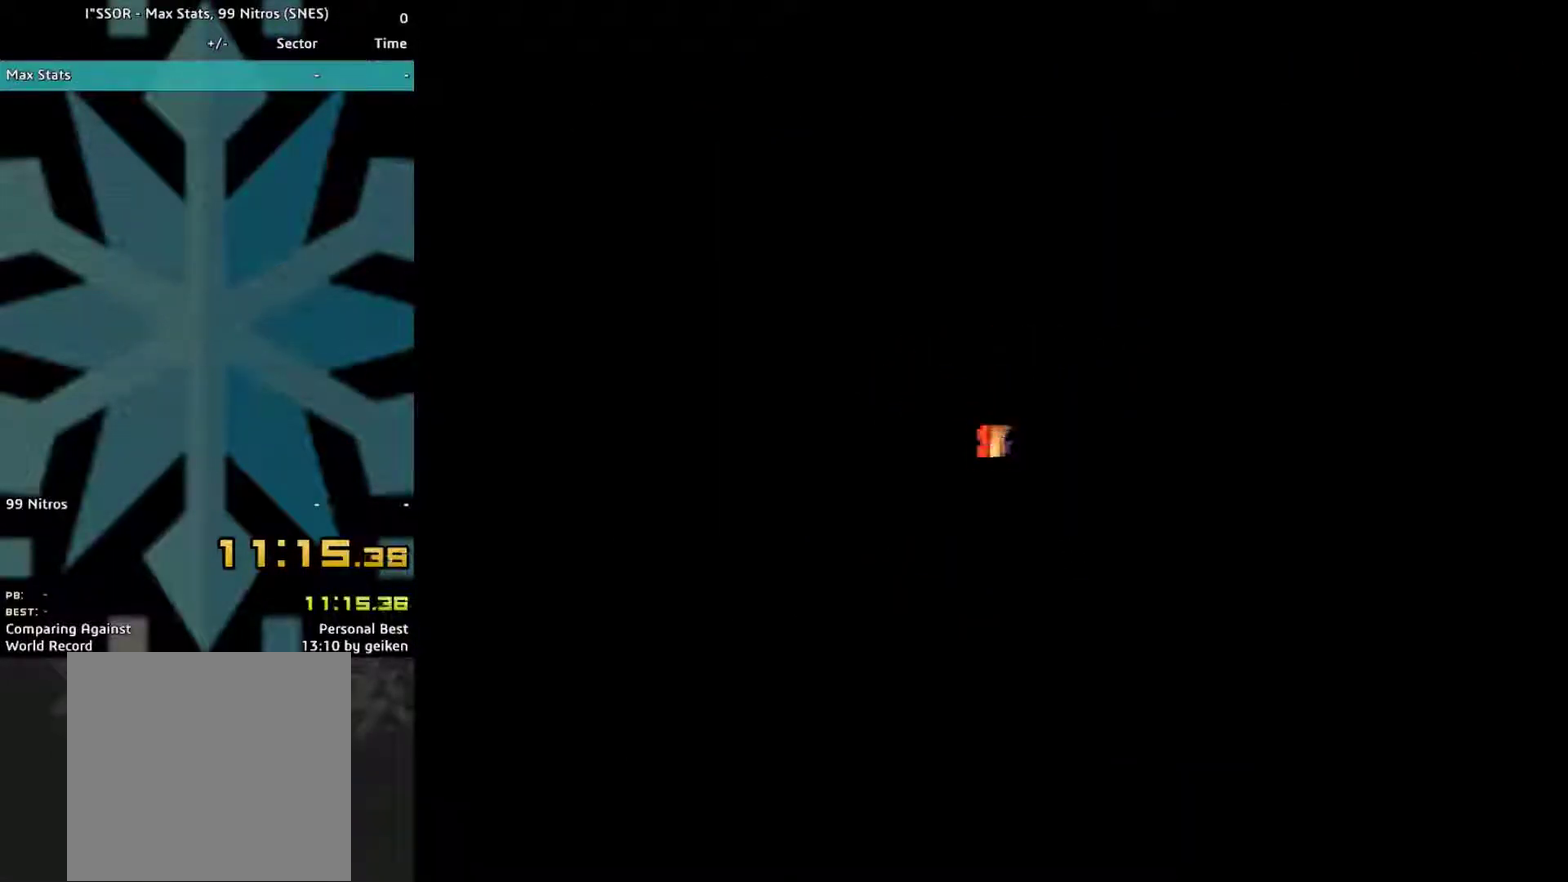
{"buttons": ["CROSS"], "events": [[33, "CROSS", "down"], [100, "CROSS", "up"], [167, "CROSS", "down"], [233, "CROSS", "up"], [300, "CROSS", "down"], [367, "CROSS", "up"], [467, "CROSS", "down"]]}
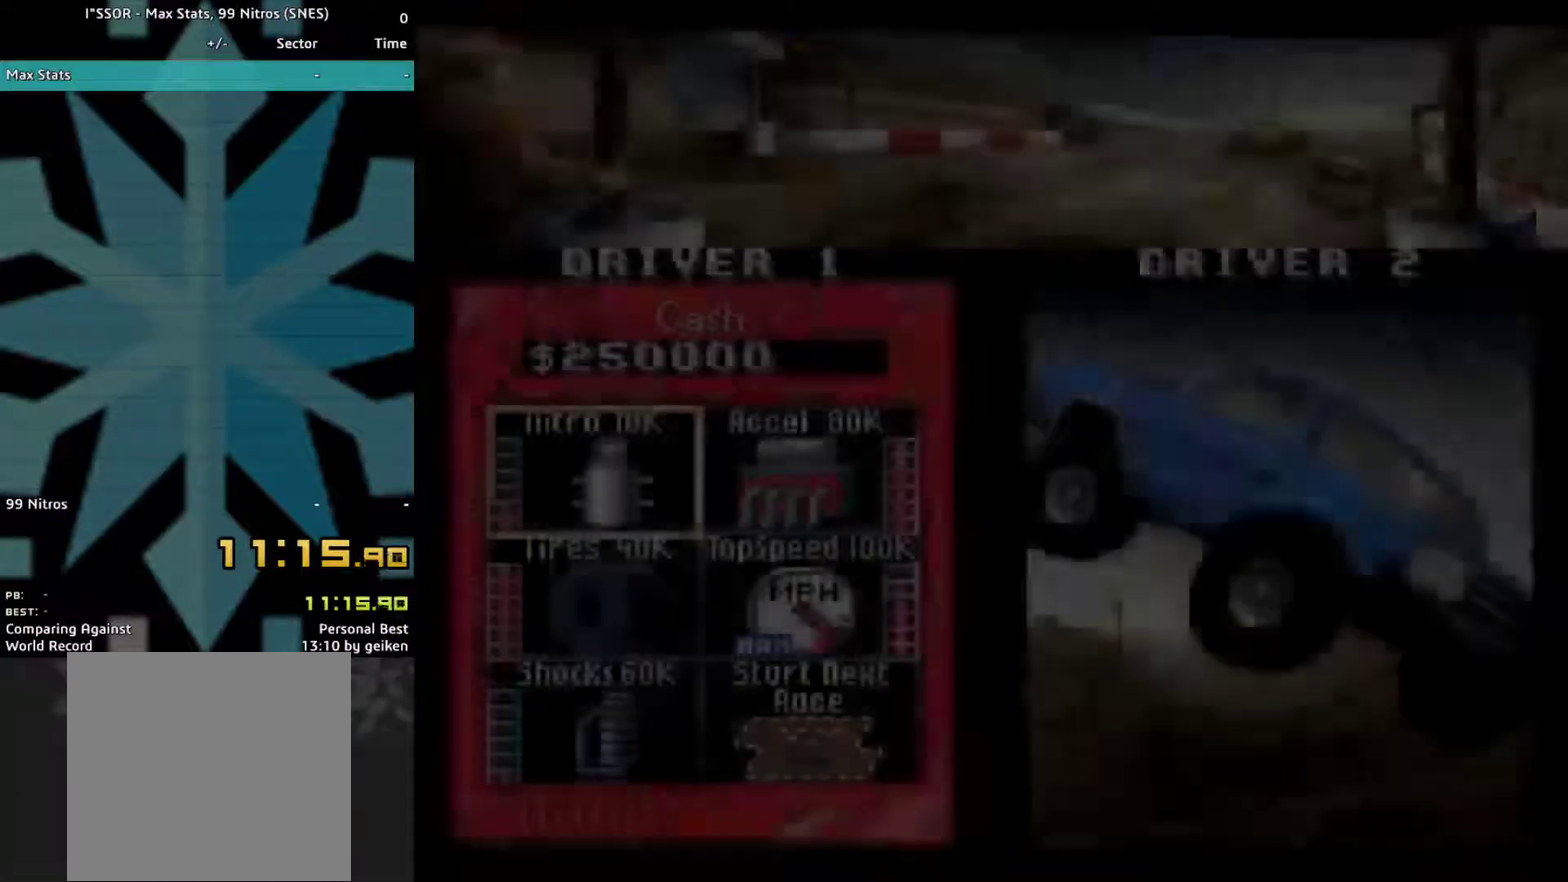
{"buttons": [], "events": [[33, "CROSS", "up"], [167, "CROSS", "down"], [233, "CROSS", "up"]]}
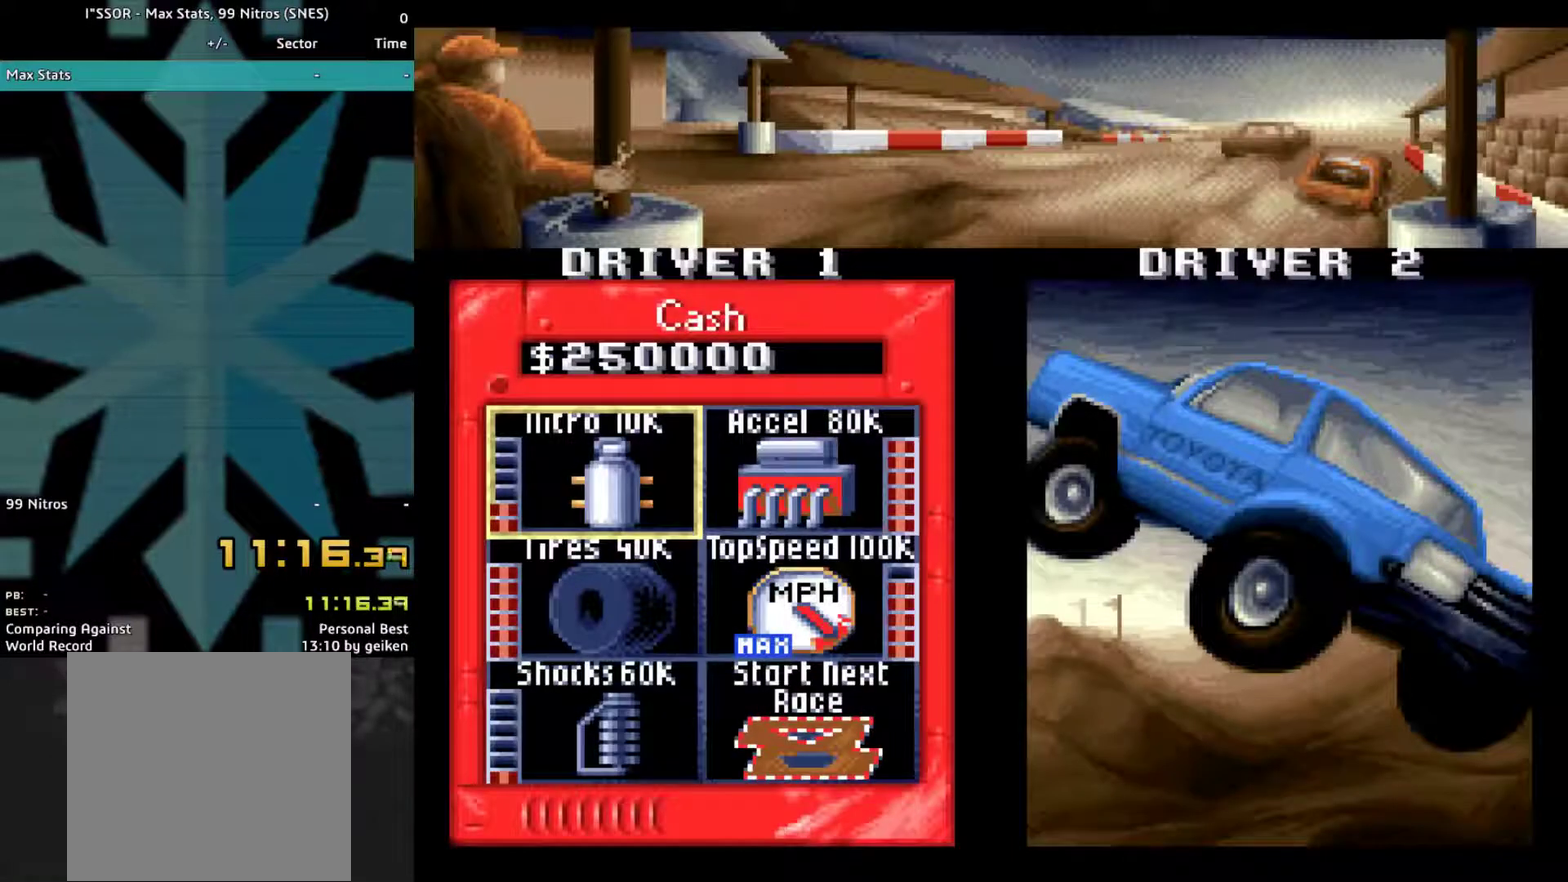
{"buttons": [], "events": [[133, "CROSS", "down"], [200, "CROSS", "up"], [333, "DPAD_RIGHT", "down"], [467, "DPAD_RIGHT", "up"]]}
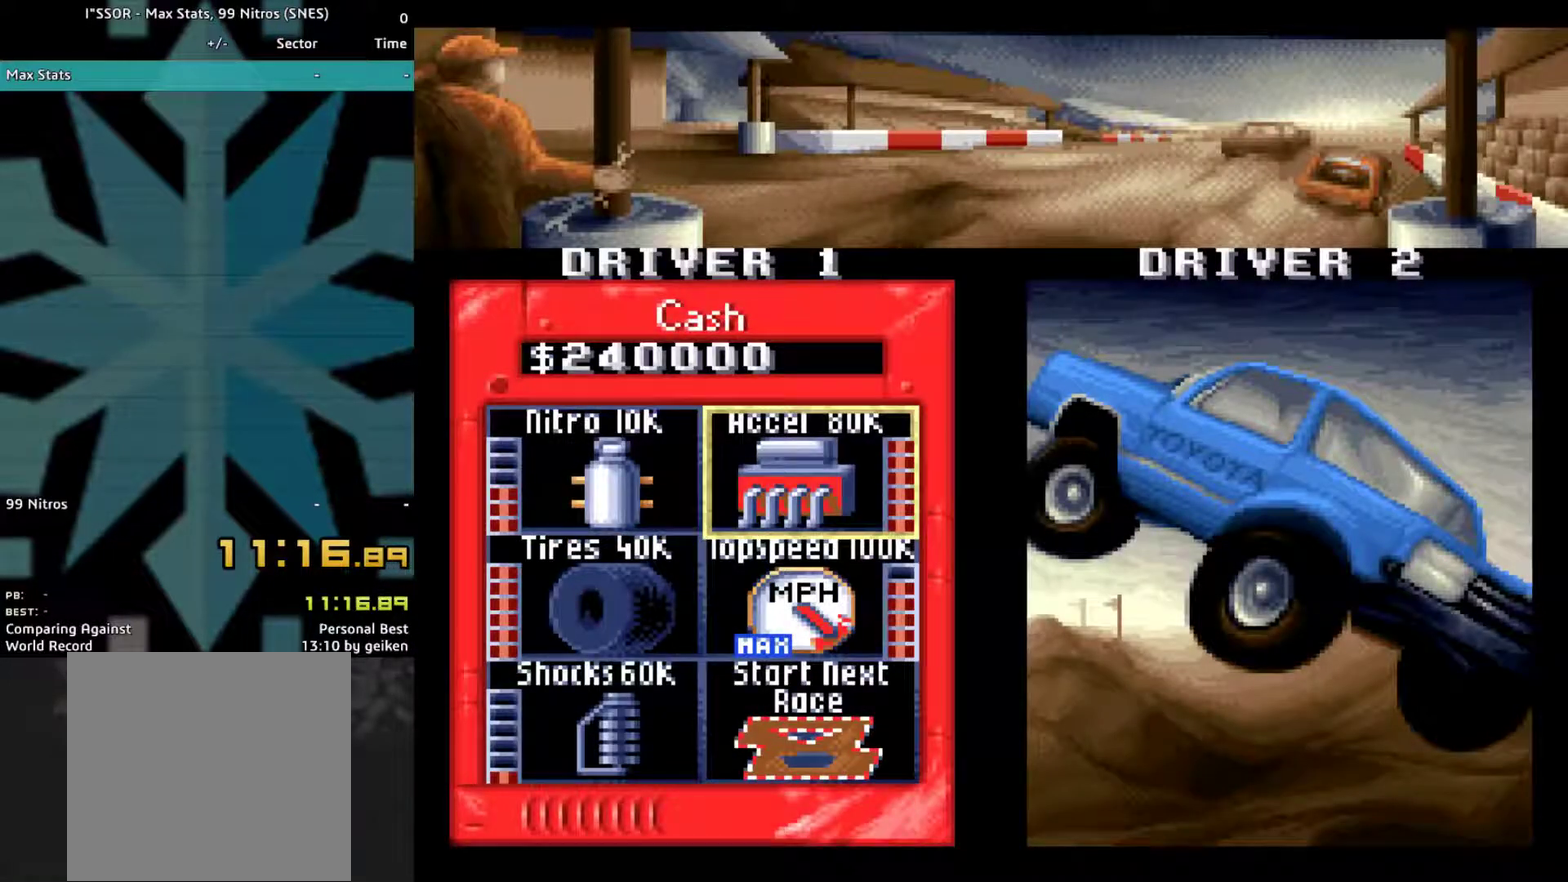
{"buttons": [], "events": [[33, "DPAD_DOWN", "down"], [133, "DPAD_DOWN", "up"], [233, "CROSS", "down"], [300, "CROSS", "up"], [400, "DPAD_LEFT", "down"], [500, "DPAD_LEFT", "up"]]}
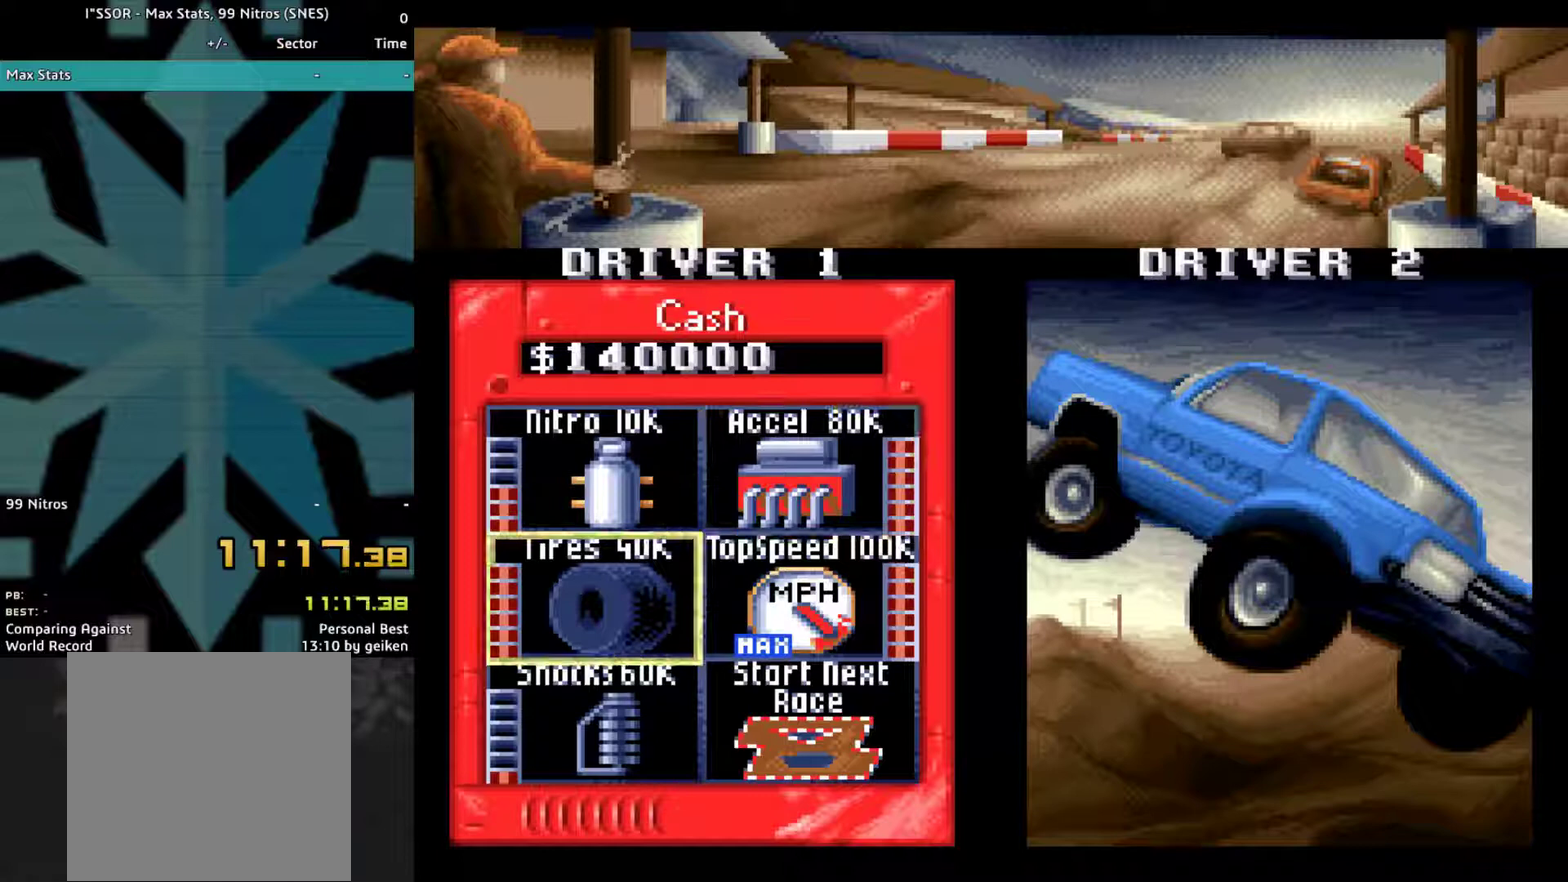
{"buttons": ["CROSS"], "events": [[100, "DPAD_DOWN", "down"], [200, "DPAD_DOWN", "up"], [433, "CROSS", "down"]]}
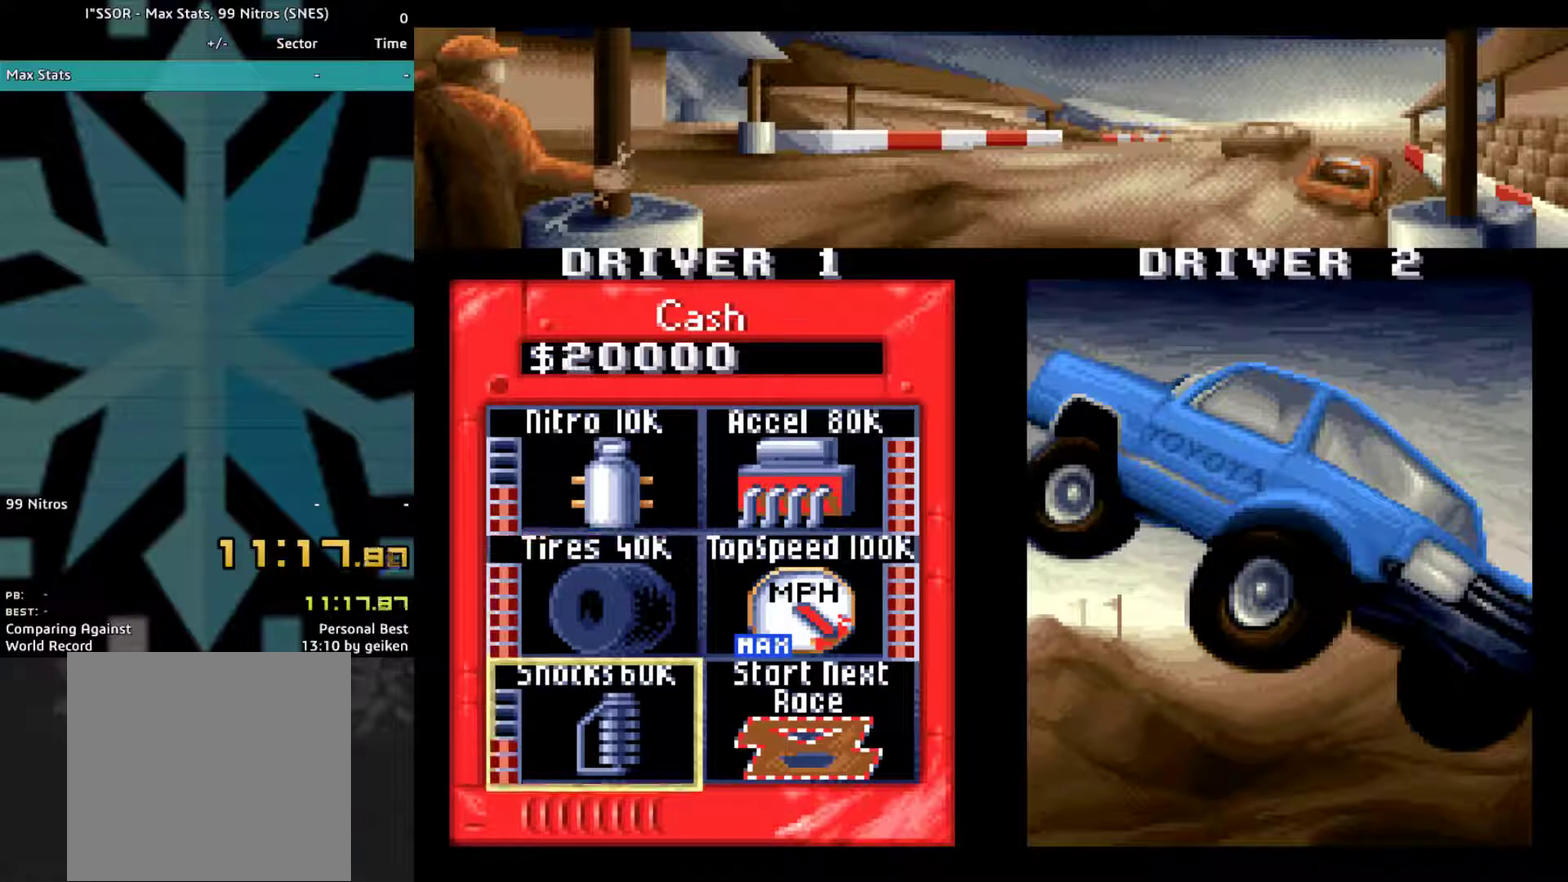
{"buttons": ["DPAD_RIGHT"], "events": [[133, "CROSS", "up"], [267, "CROSS", "down"], [333, "CROSS", "up"], [400, "CROSS", "down"], [500, "CROSS", "up"], [500, "DPAD_RIGHT", "down"]]}
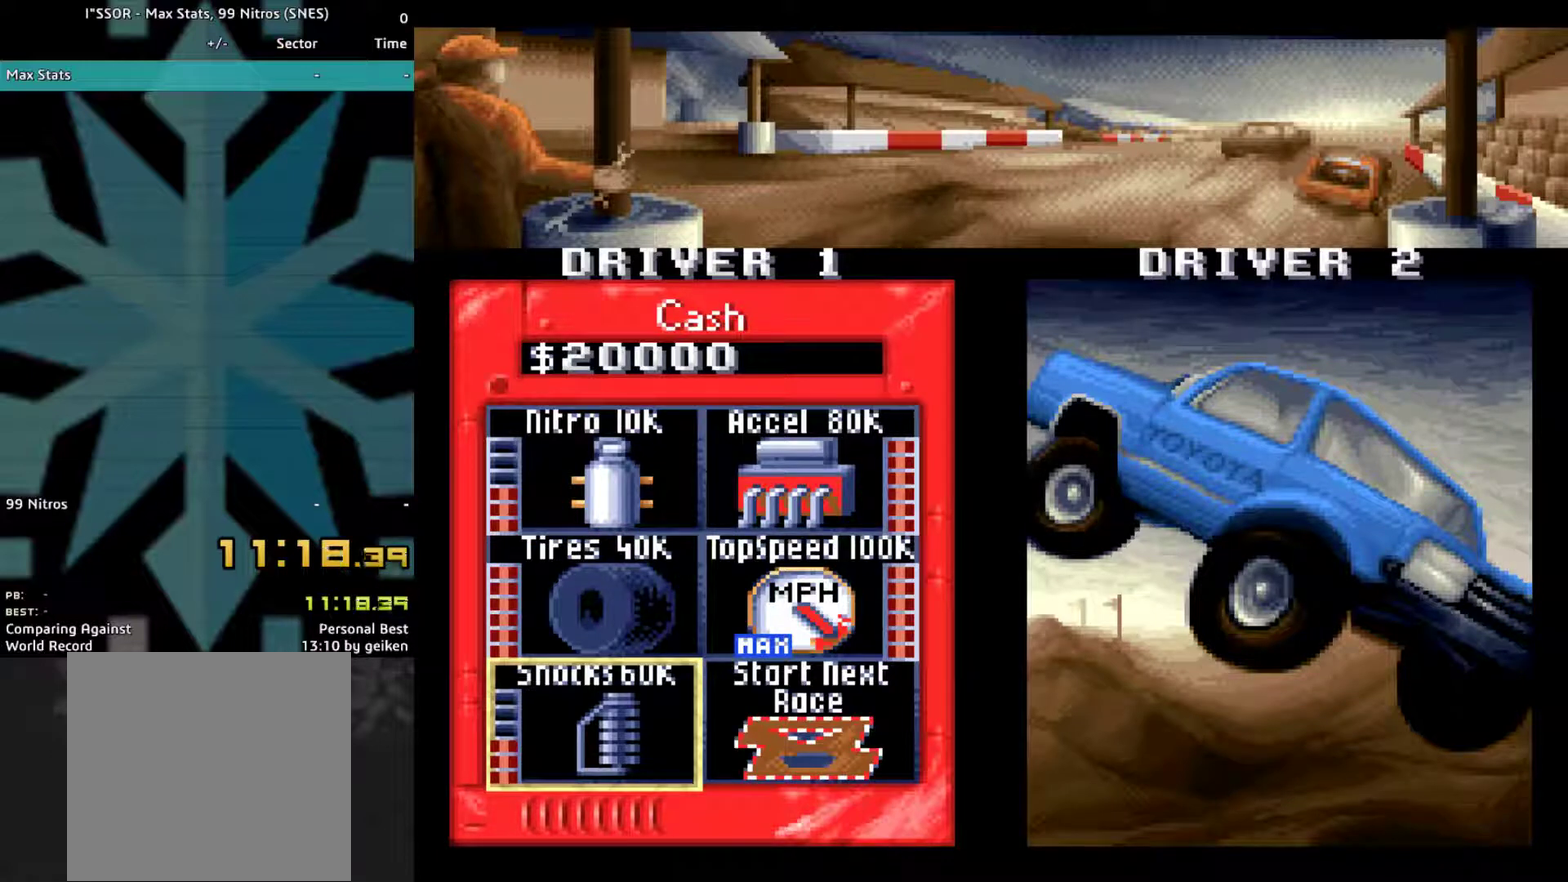
{"buttons": ["CROSS"], "events": [[133, "DPAD_RIGHT", "up"], [200, "CROSS", "down"]]}